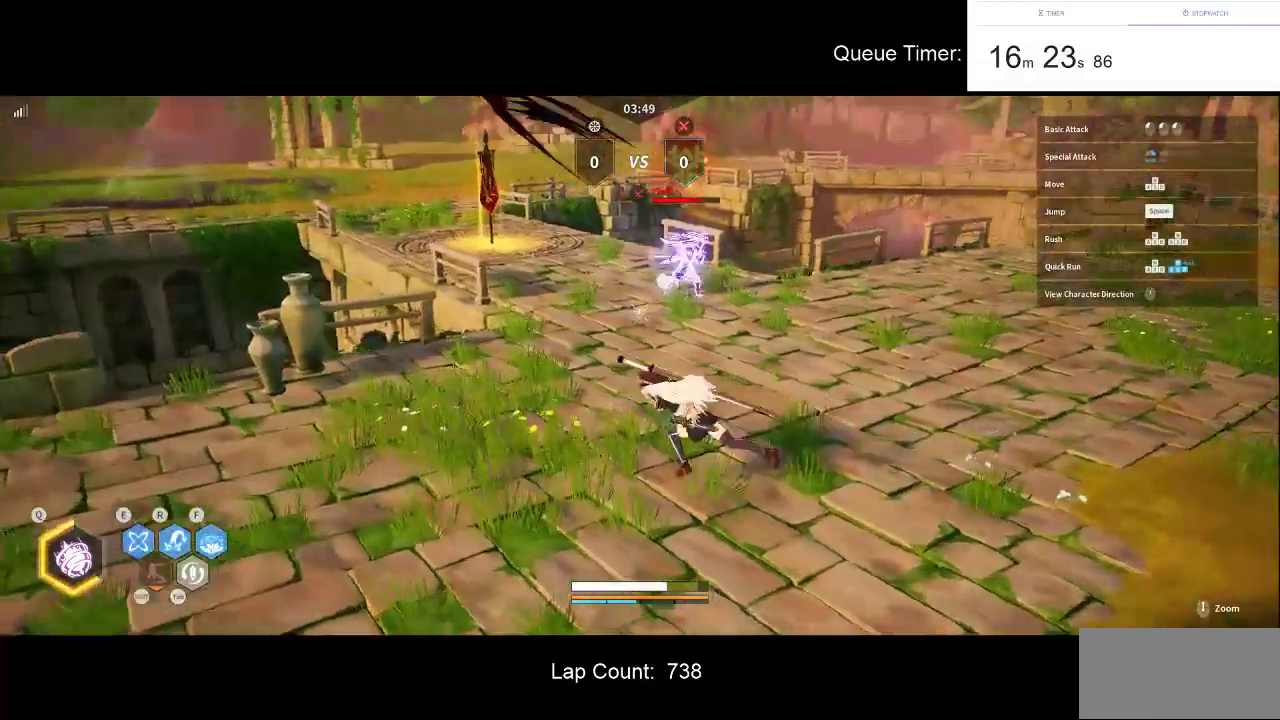
Gameplay with keyboard and mouse; each line is a JSON object with the keys and mouse buttons held at the frame after it. "events" lists presses ("down") and releases ("up") of "a", "ctrl", "d", "e", "f", "q", "r", "s", "shift", "space", "tab", "w", "mouse_left", "mouse_wheel" and "mouse_right" between this image and that frame as [ms after this image, input, new state], when the widget could be followed in between. "mouse_left", "mouse_wheel", "mouse_right" = the "left", "wheel", "right" buttons of the "mouse" list. No other keys are recorded. "wheel" means that the mouse wheel is clicked or scrolled. Not read: mouse_move.
{"keys": [], "mouse": [], "events": [[50, "mouse_left", "down"], [100, "r", "up"], [200, "mouse_left", "up"], [233, "a", "up"], [233, "mouse_left", "down"], [383, "mouse_left", "up"], [433, "mouse_left", "down"], [467, "mouse_left", "up"]]}
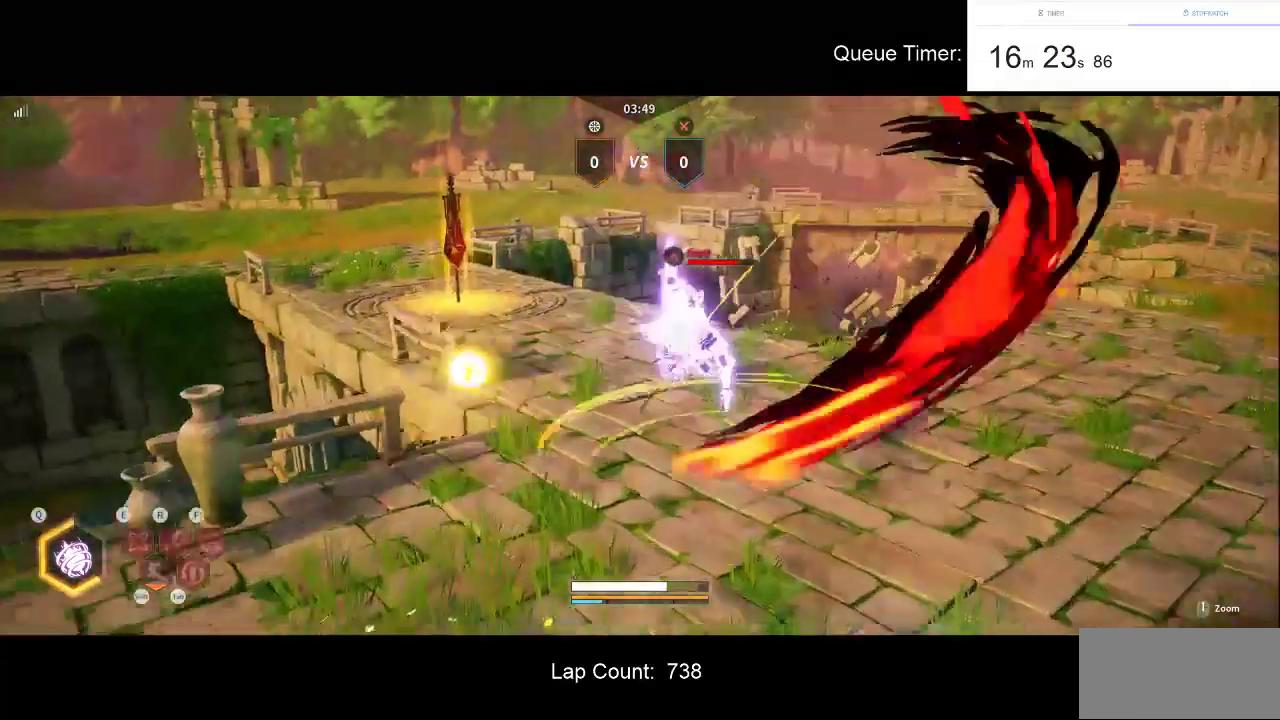
{"keys": [], "mouse": [], "events": []}
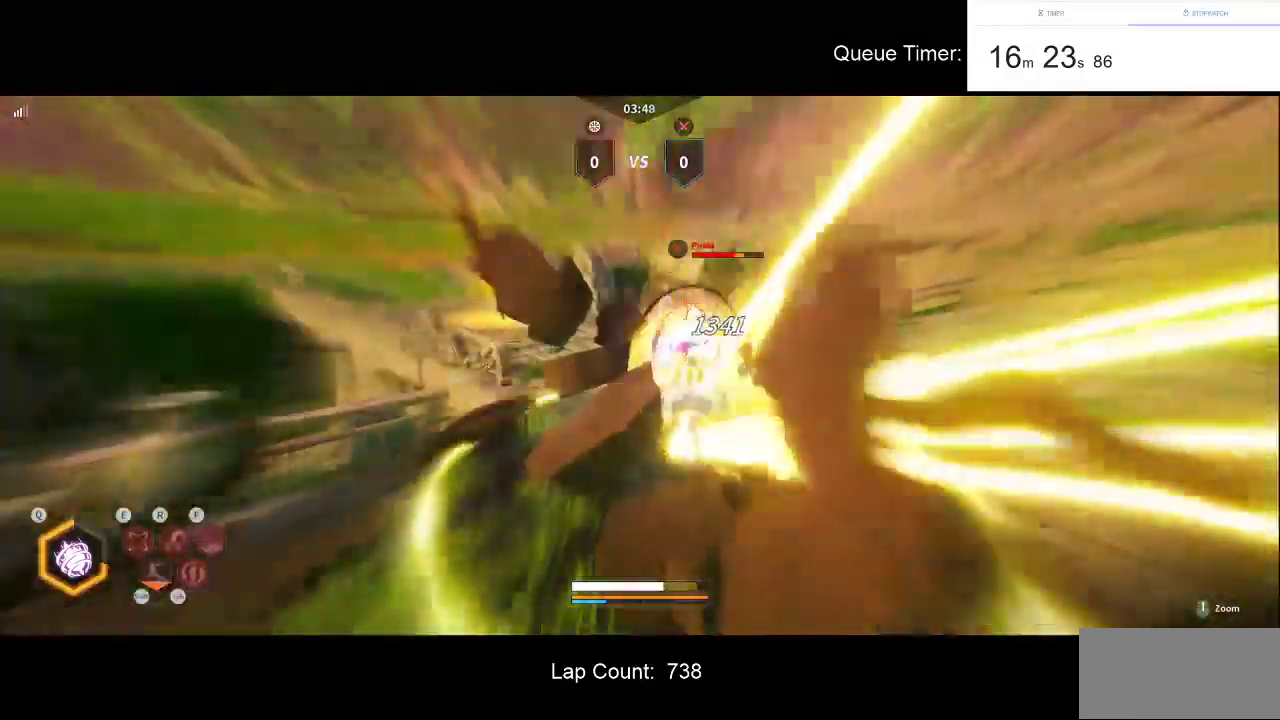
{"keys": [], "mouse": [], "events": [[233, "mouse_left", "down"], [317, "mouse_left", "up"]]}
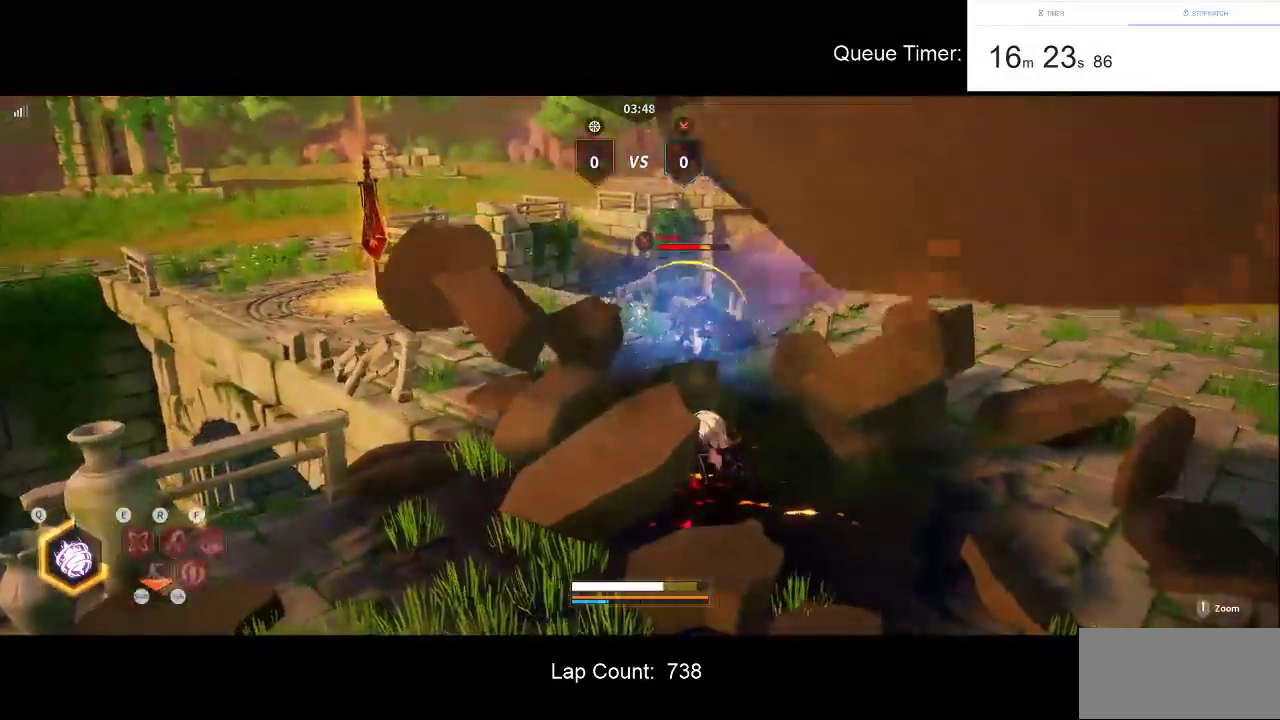
{"keys": ["w"], "mouse": [], "events": [[150, "mouse_left", "down"], [283, "mouse_left", "up"], [333, "mouse_left", "down"], [383, "w", "down"], [467, "mouse_left", "up"]]}
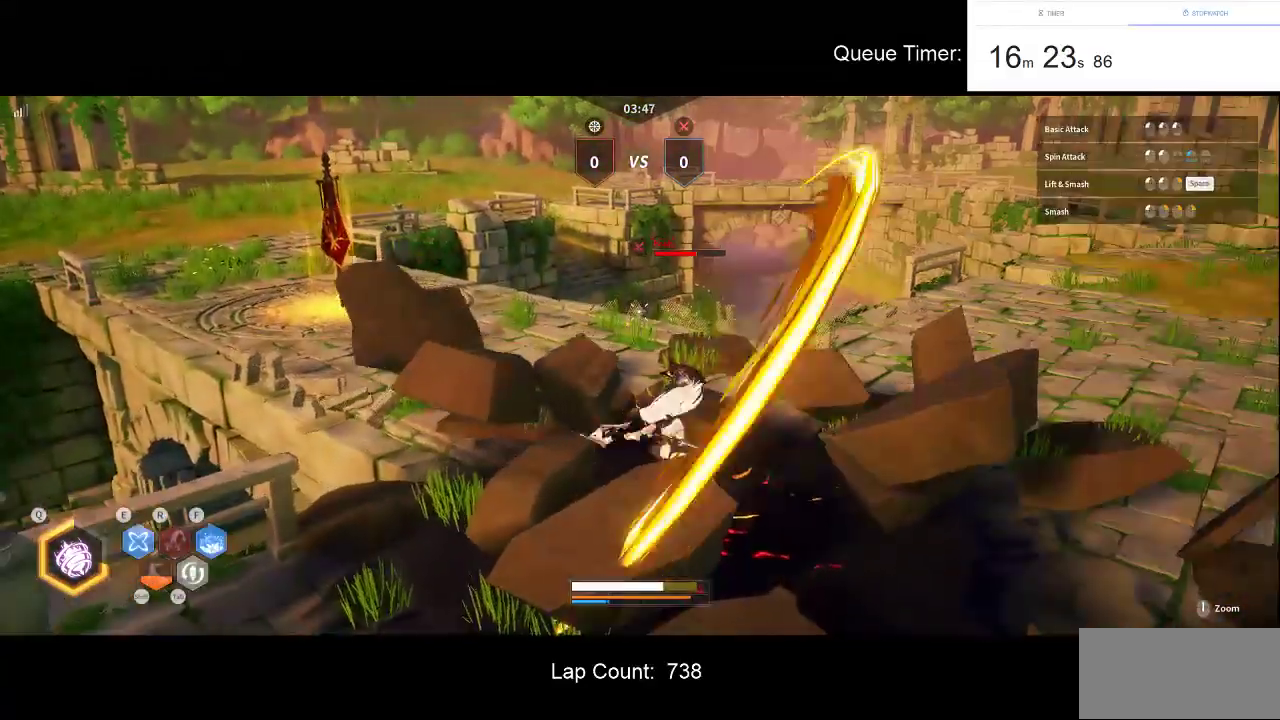
{"keys": ["w"], "mouse": [], "events": [[17, "mouse_left", "down"], [167, "mouse_left", "up"]]}
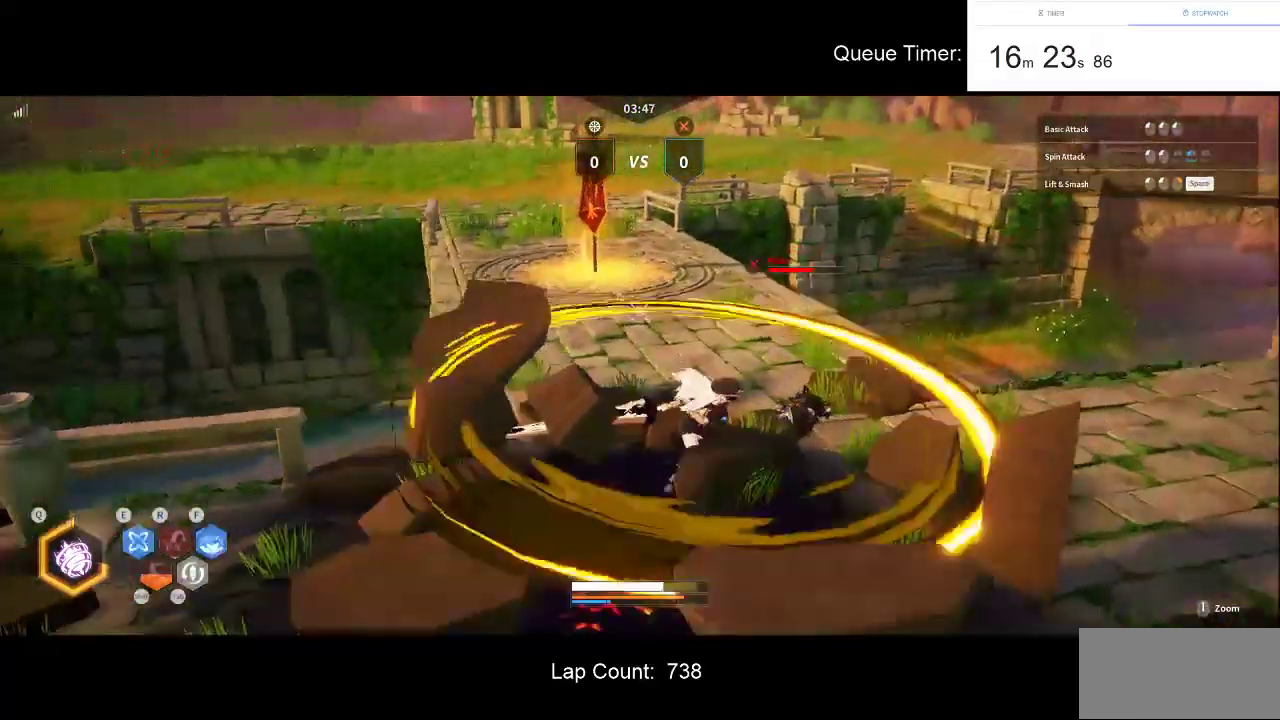
{"keys": ["w"], "mouse": ["left"], "events": [[500, "mouse_left", "down"]]}
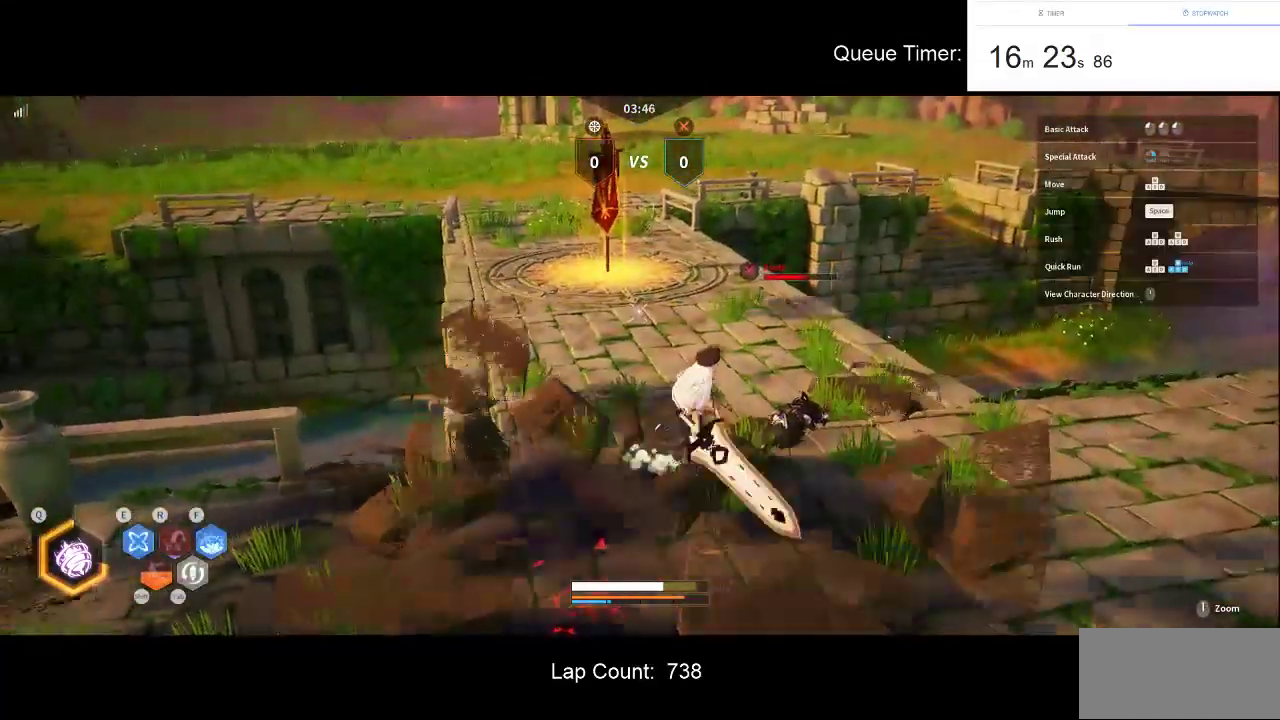
{"keys": ["w"], "mouse": [], "events": [[433, "mouse_left", "up"]]}
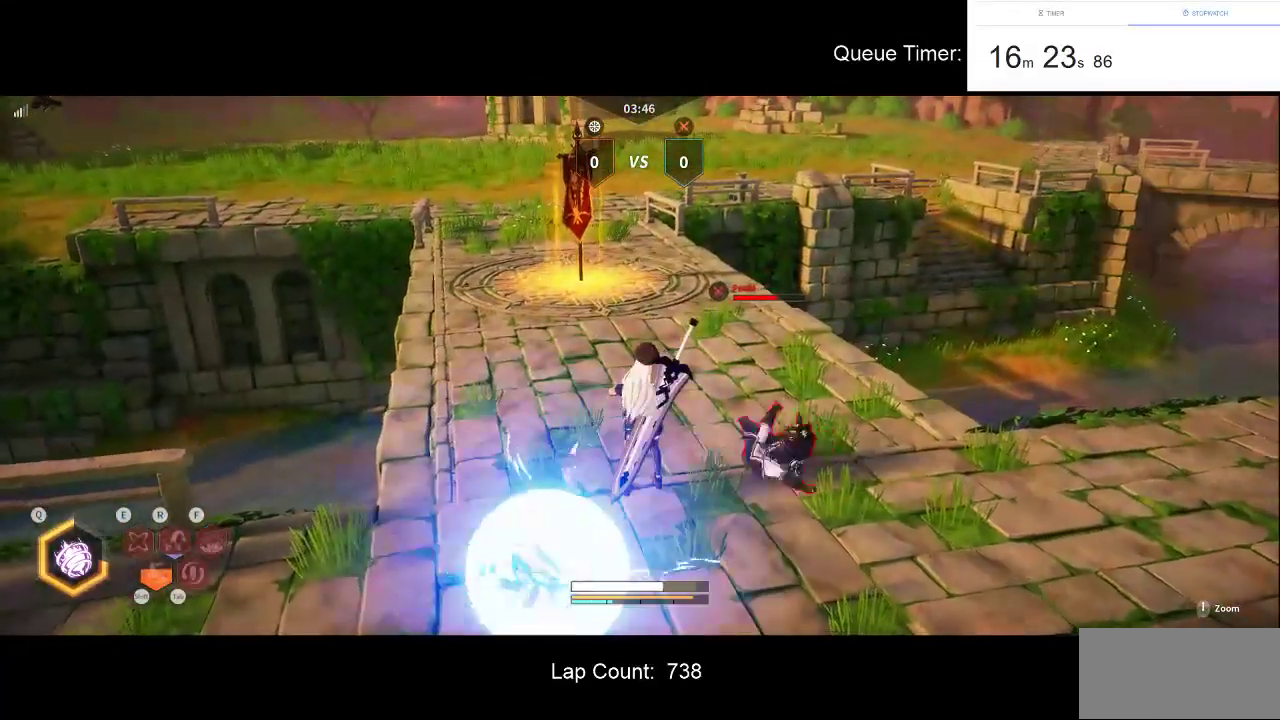
{"keys": ["w"], "mouse": [], "events": [[167, "mouse_left", "down"], [250, "mouse_left", "up"], [350, "mouse_left", "down"], [483, "mouse_left", "up"]]}
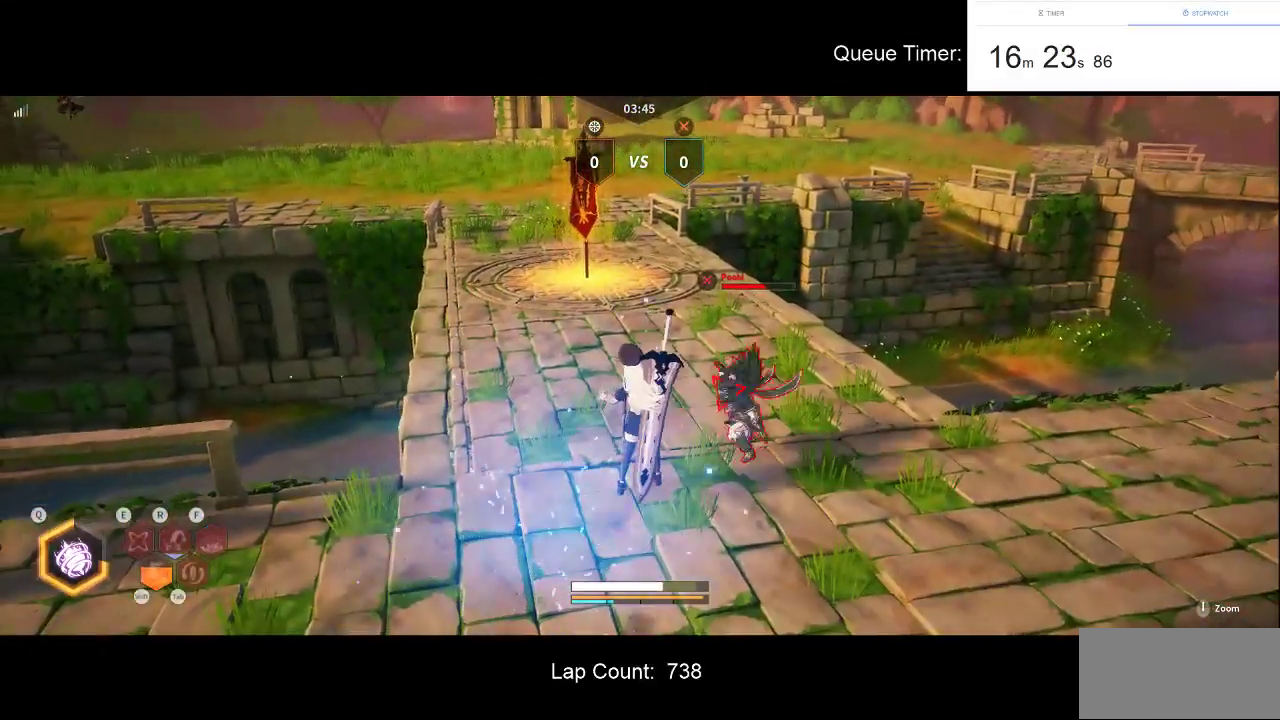
{"keys": ["w"], "mouse": [], "events": [[83, "mouse_left", "down"], [183, "mouse_left", "up"], [367, "shift", "down"], [500, "shift", "up"]]}
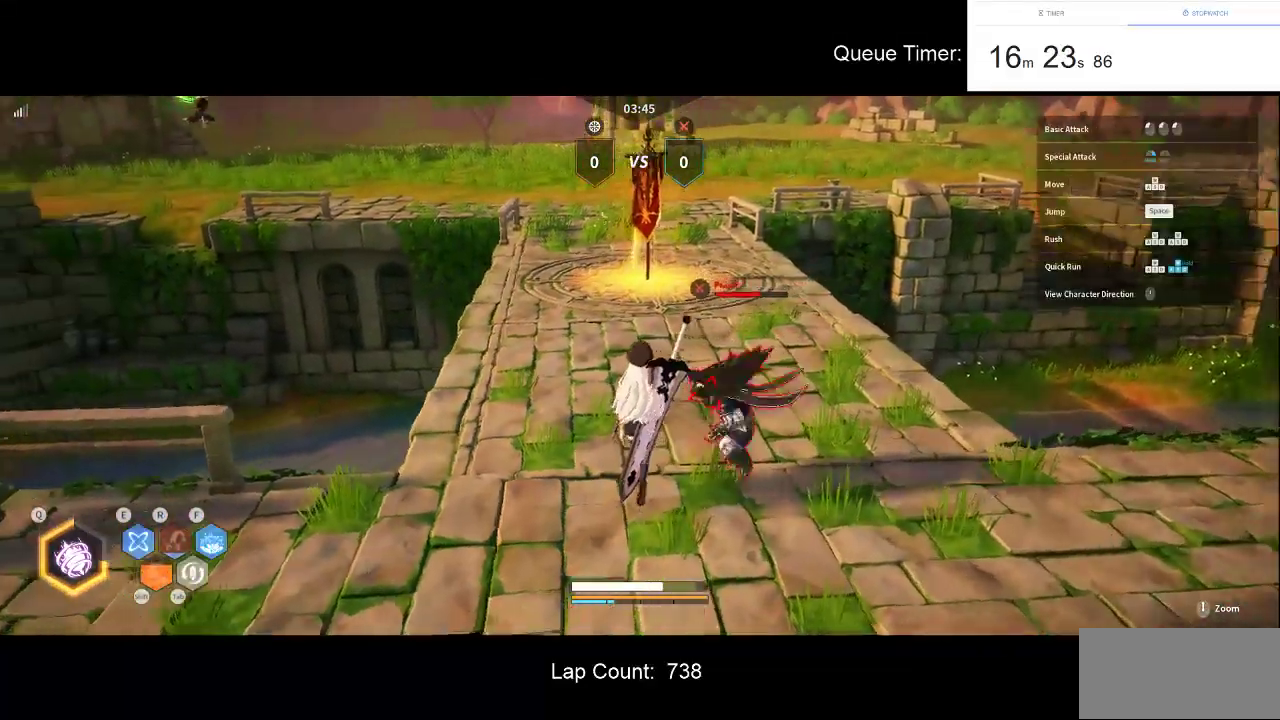
{"keys": ["shift", "w"], "mouse": [], "events": [[467, "shift", "down"]]}
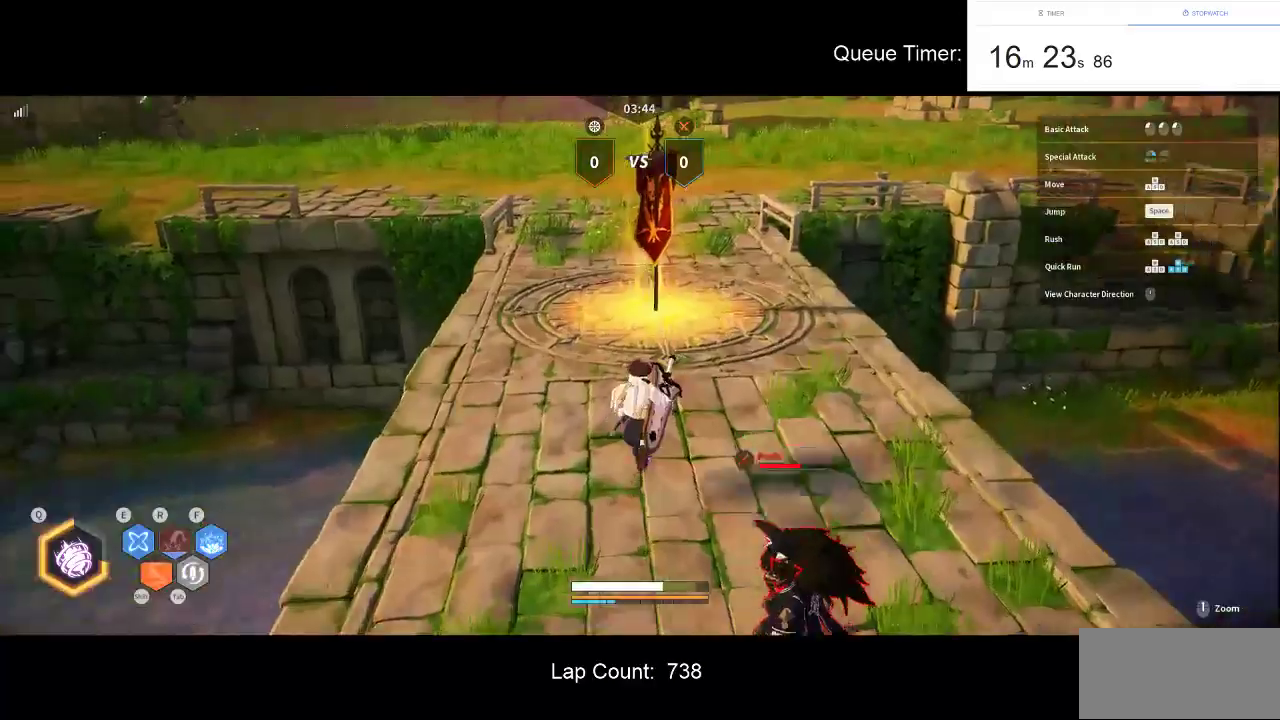
{"keys": ["d"], "mouse": [], "events": [[67, "shift", "up"], [350, "d", "down"], [483, "w", "up"]]}
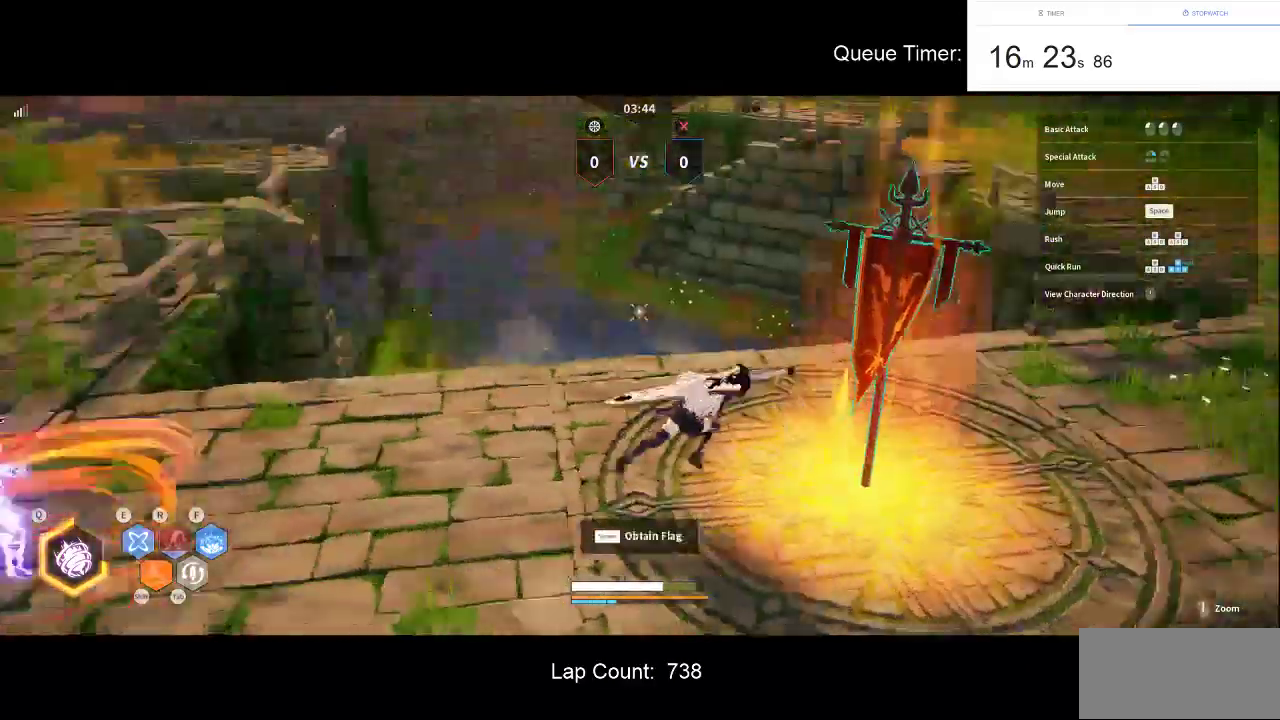
{"keys": ["d", "s"], "mouse": ["right"], "events": [[183, "s", "down"], [367, "mouse_right", "down"]]}
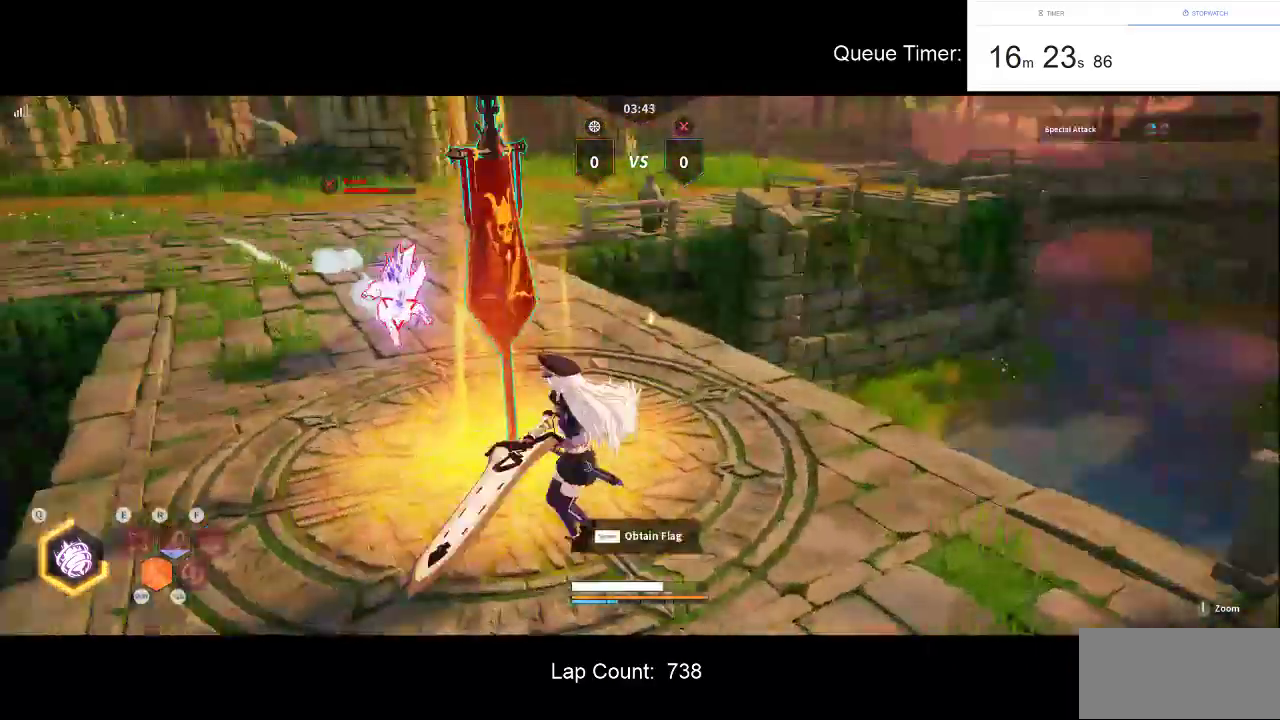
{"keys": ["f", "s"], "mouse": ["left"], "events": [[333, "d", "up"], [433, "a", "down"], [433, "f", "down"], [433, "mouse_right", "up"], [467, "a", "up"], [467, "mouse_left", "down"]]}
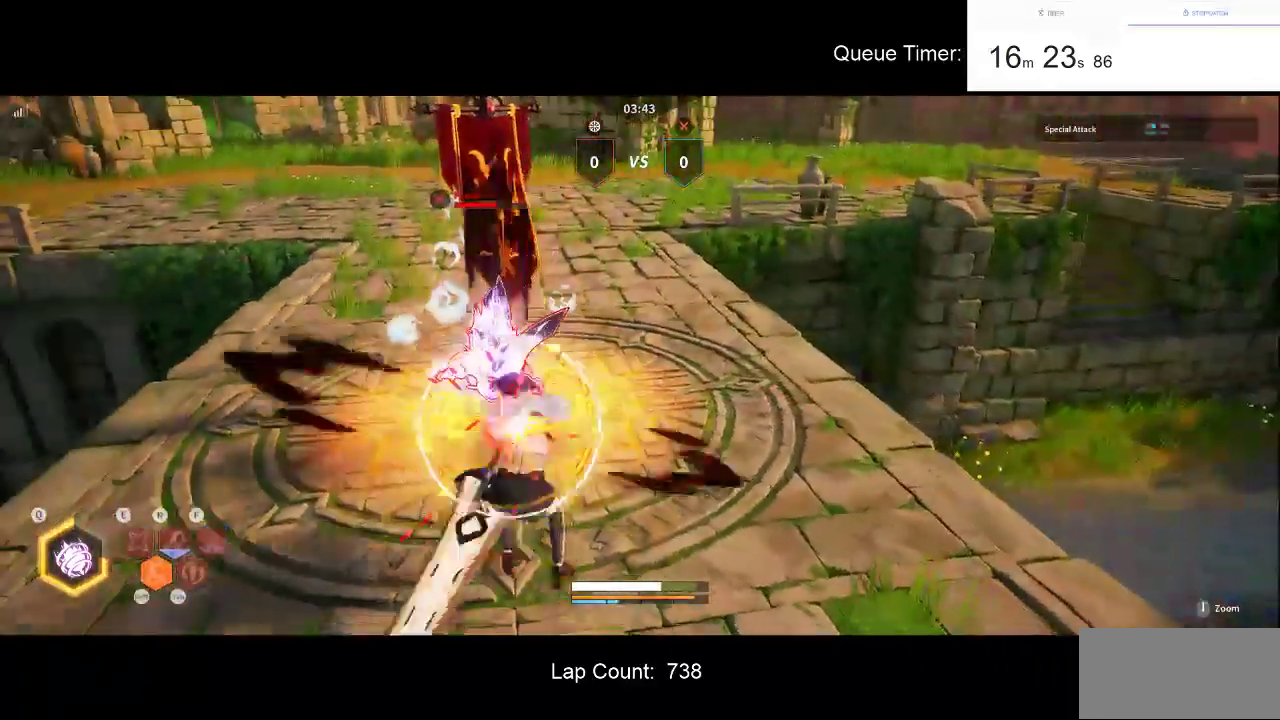
{"keys": [], "mouse": [], "events": [[67, "f", "up"], [117, "mouse_left", "up"], [167, "mouse_left", "down"], [300, "mouse_left", "up"], [300, "s", "up"], [350, "mouse_left", "down"], [483, "mouse_left", "up"]]}
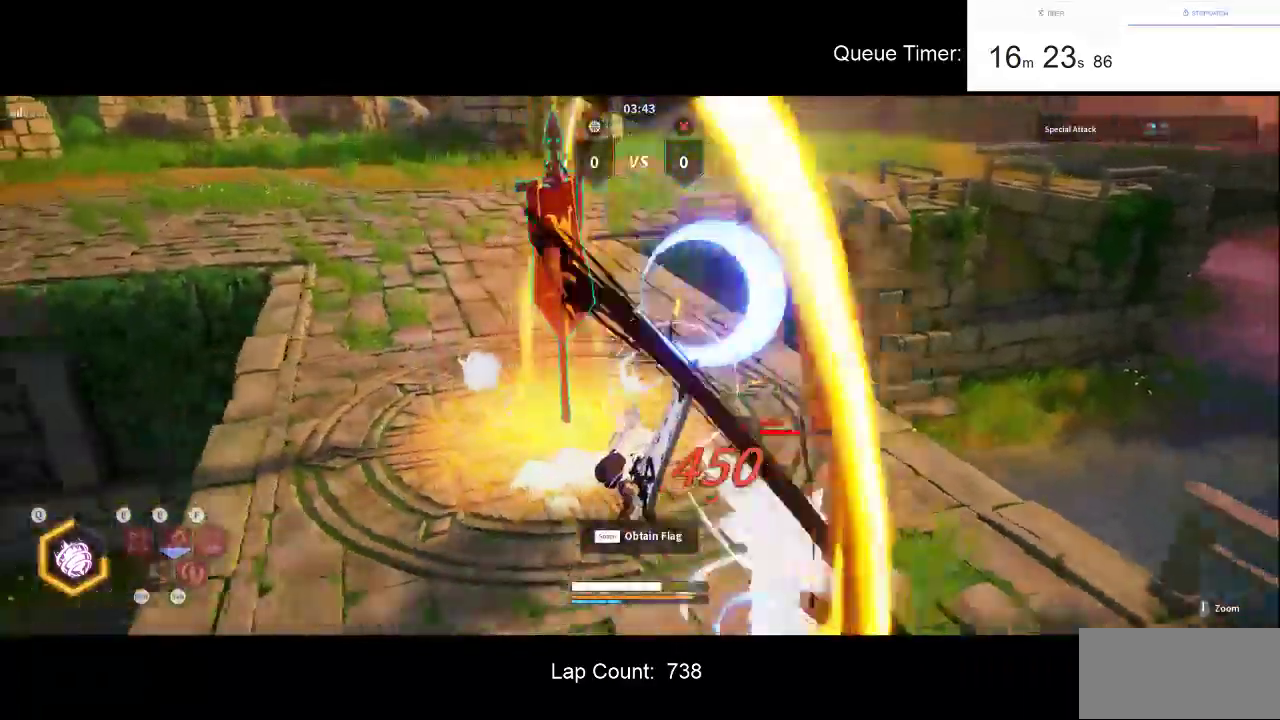
{"keys": ["f"], "mouse": ["left"], "events": [[83, "f", "down"], [183, "f", "up"], [233, "mouse_left", "down"], [267, "f", "down"], [367, "mouse_left", "up"], [417, "f", "up"], [417, "mouse_left", "down"], [500, "f", "down"]]}
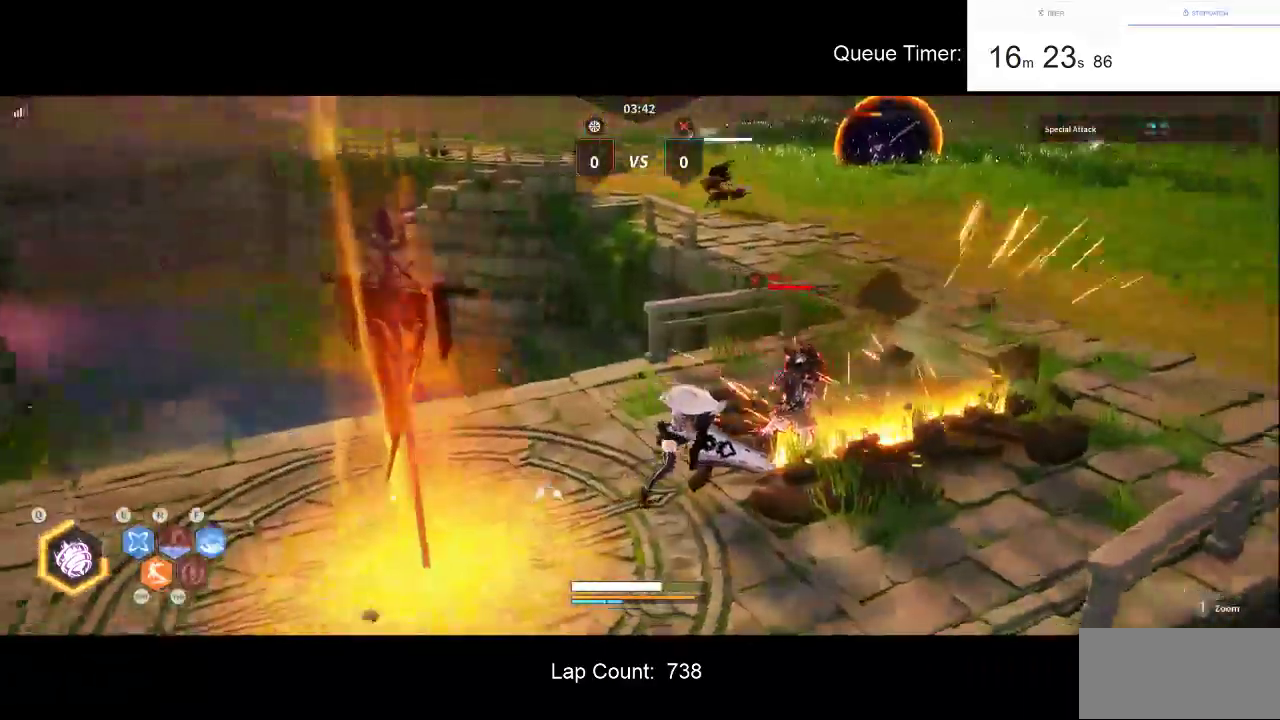
{"keys": [], "mouse": ["left"], "events": [[50, "mouse_left", "up"], [100, "f", "up"], [100, "mouse_left", "down"], [200, "f", "down"], [233, "mouse_left", "up"], [283, "mouse_left", "down"], [333, "f", "up"], [383, "f", "down"], [433, "mouse_left", "up"], [483, "f", "up"], [483, "mouse_left", "down"]]}
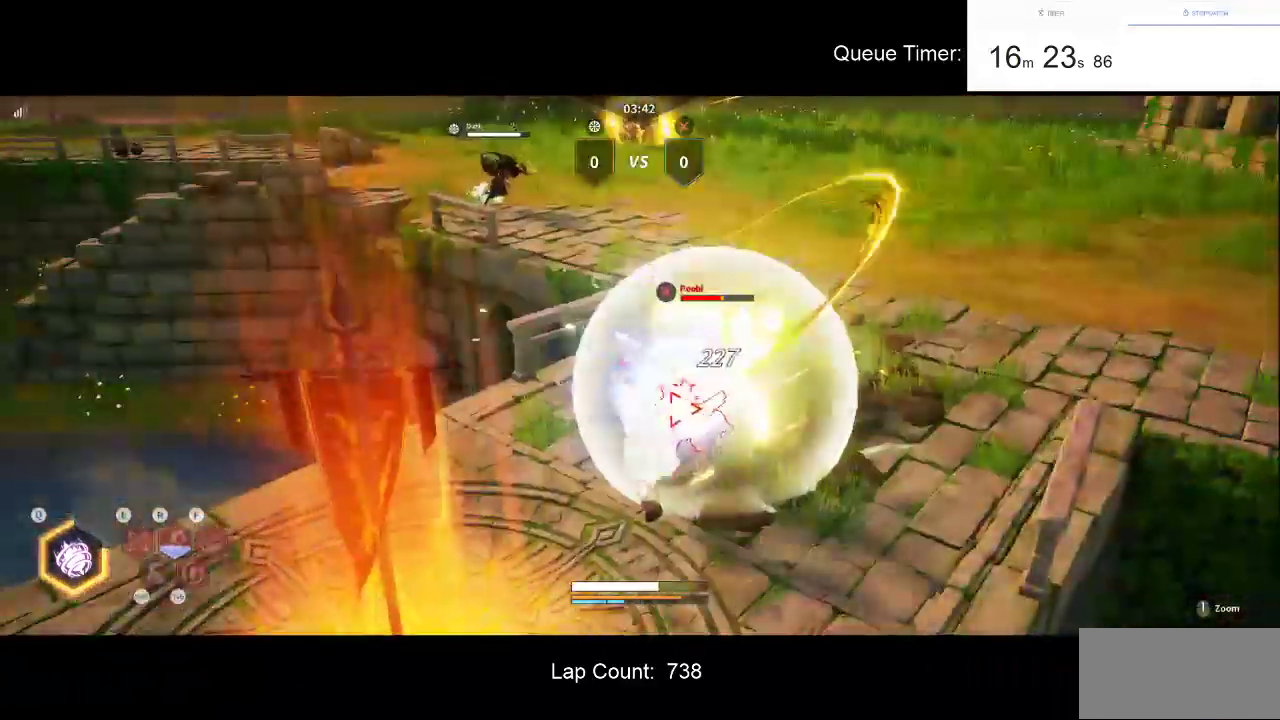
{"keys": [], "mouse": ["left"], "events": [[117, "mouse_left", "up"], [167, "mouse_left", "down"], [300, "mouse_left", "up"], [400, "mouse_left", "down"]]}
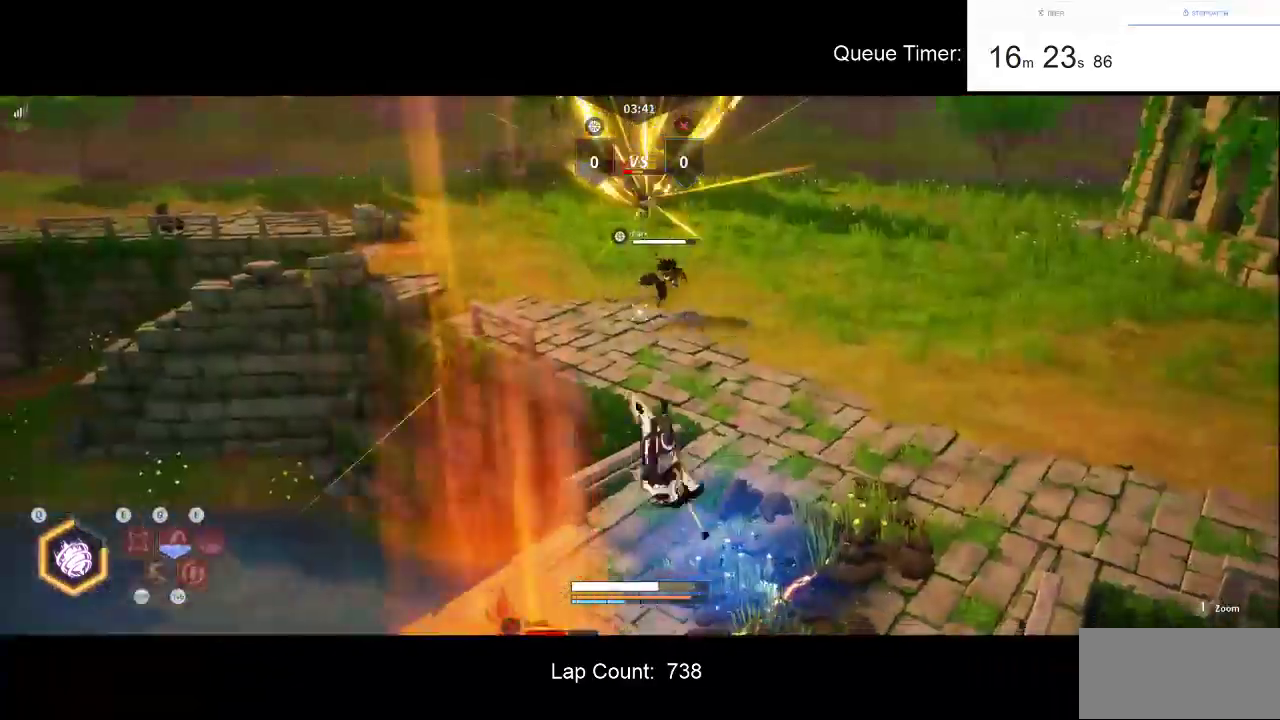
{"keys": [], "mouse": [], "events": [[33, "mouse_left", "up"]]}
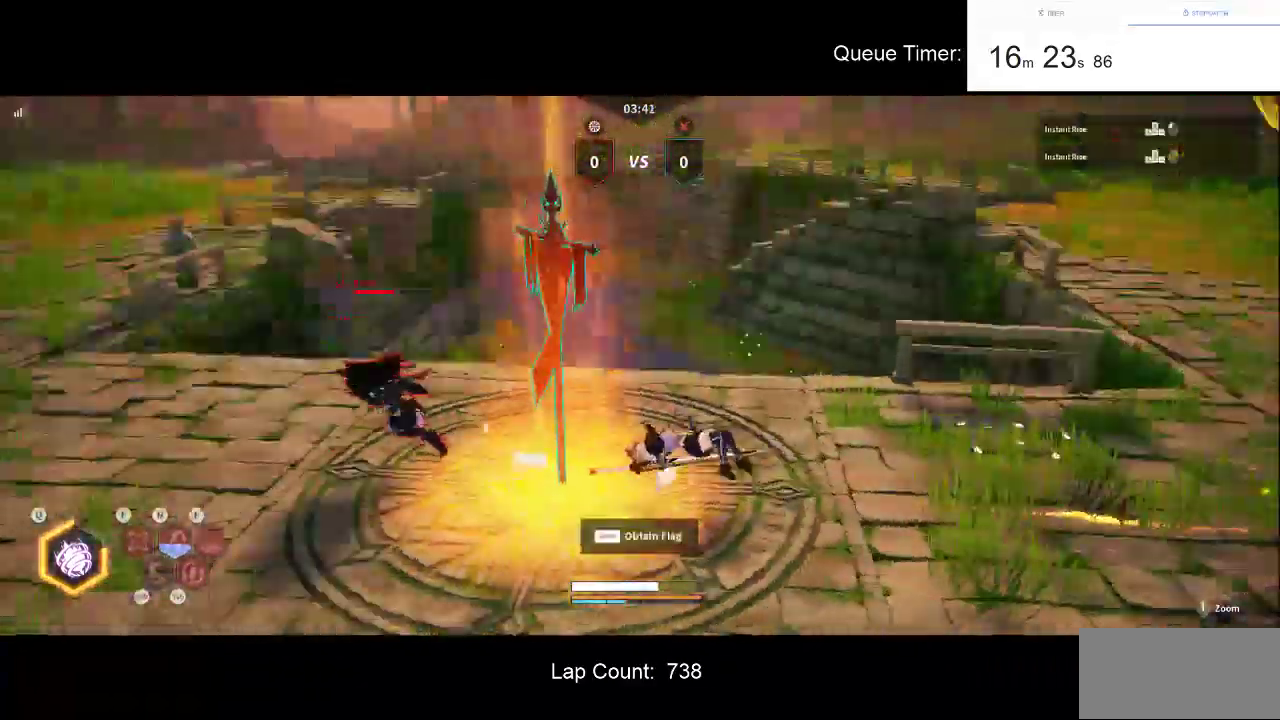
{"keys": ["a"], "mouse": [], "events": [[333, "a", "down"], [383, "mouse_left", "down"], [383, "w", "down"], [433, "w", "up"], [467, "mouse_left", "up"]]}
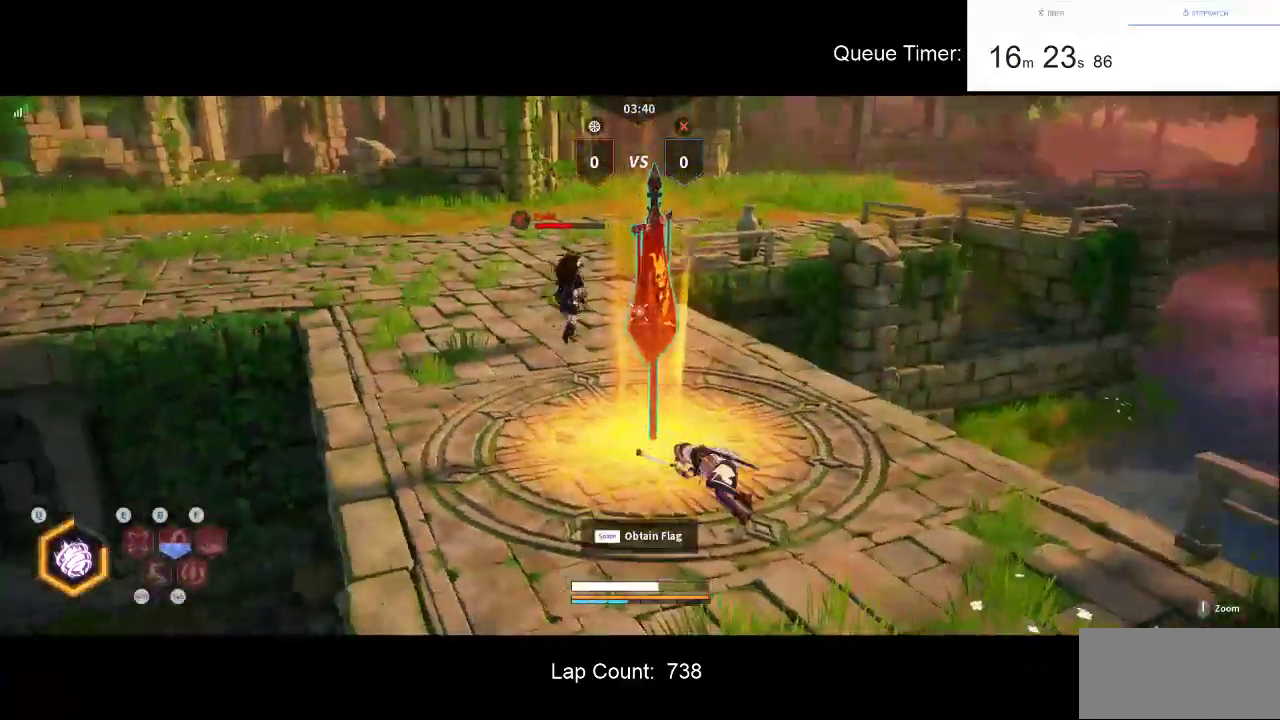
{"keys": ["a", "w"], "mouse": [], "events": [[67, "w", "down"]]}
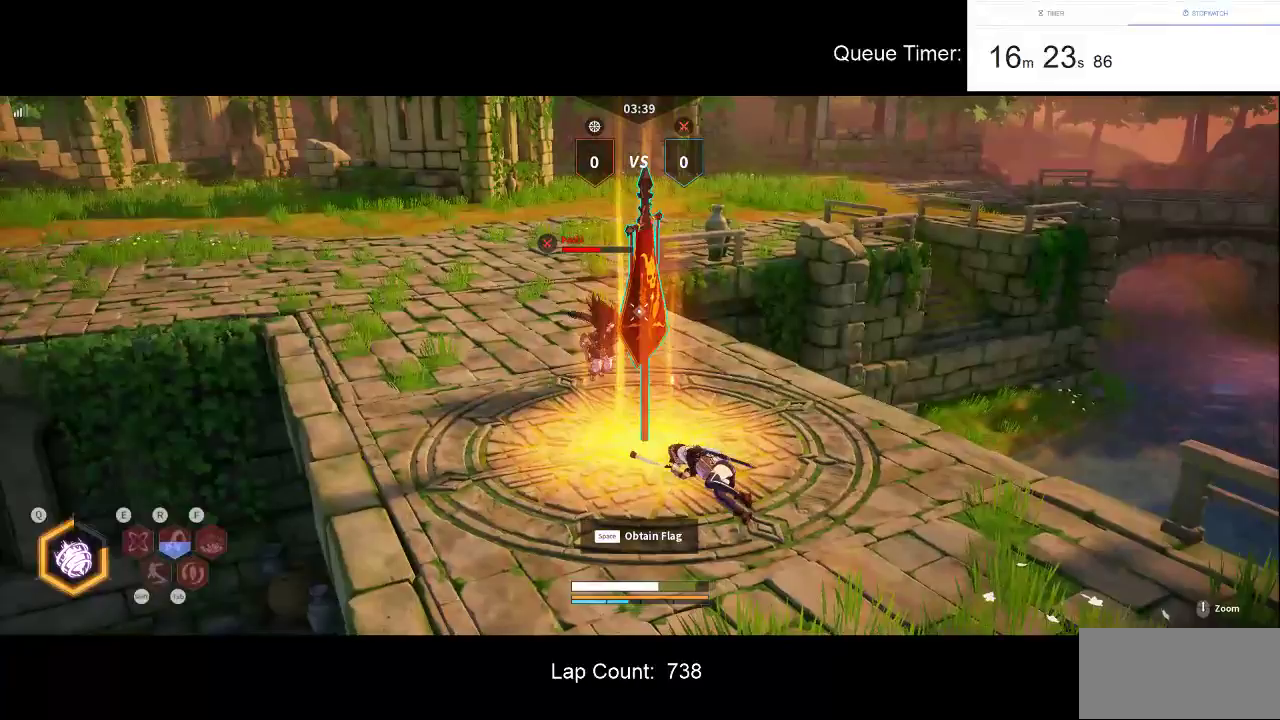
{"keys": [], "mouse": ["left"], "events": [[33, "mouse_left", "down"], [133, "a", "up"], [133, "w", "up"], [183, "mouse_left", "up"], [267, "mouse_left", "down"], [417, "mouse_left", "up"], [467, "mouse_left", "down"]]}
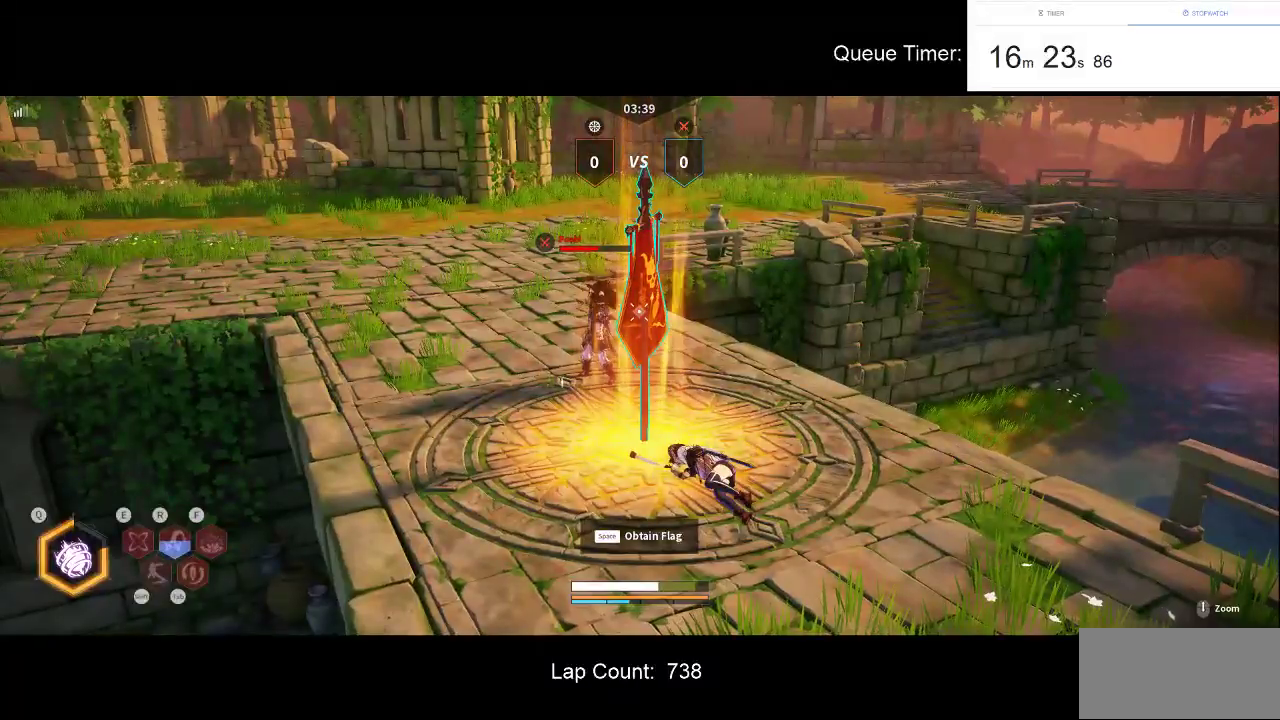
{"keys": ["a", "w"], "mouse": ["left"], "events": [[100, "mouse_left", "up"], [150, "mouse_left", "down"], [283, "mouse_left", "up"], [333, "mouse_left", "down"], [333, "w", "down"], [383, "a", "down"], [433, "mouse_left", "up"], [467, "mouse_left", "down"]]}
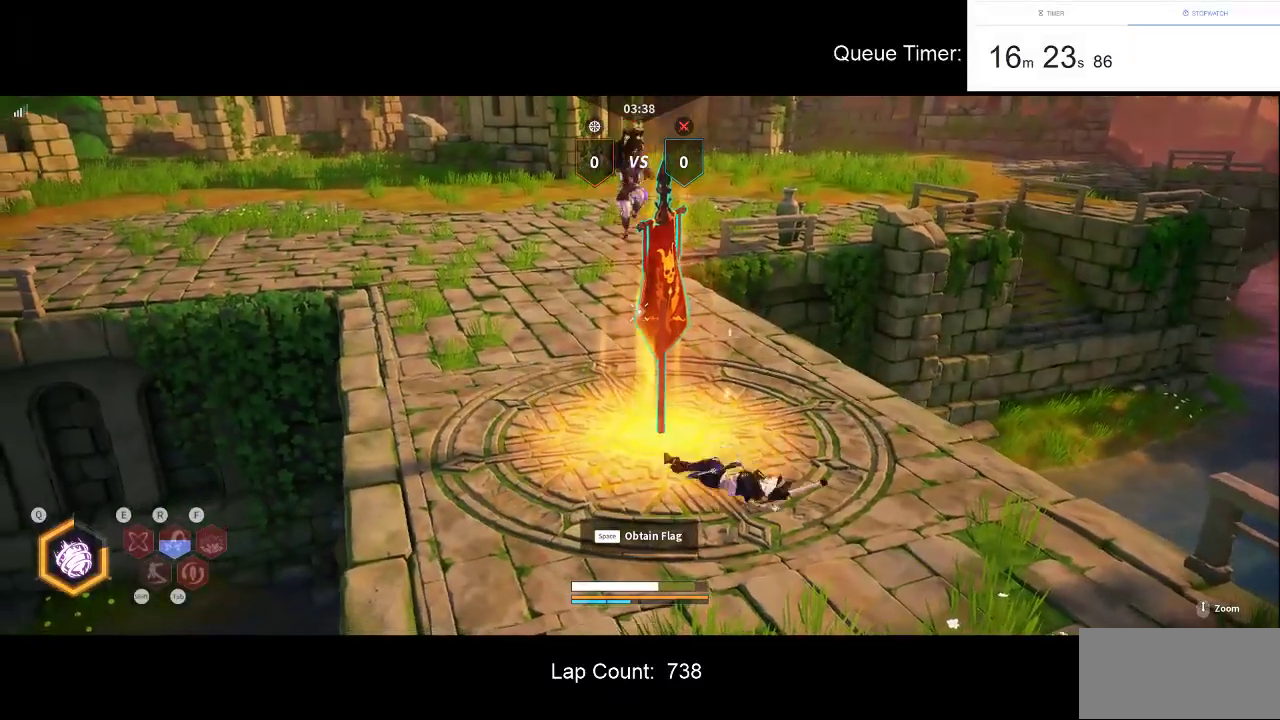
{"keys": ["a", "w"], "mouse": [], "events": [[117, "mouse_left", "up"], [167, "mouse_left", "down"], [300, "mouse_left", "up"]]}
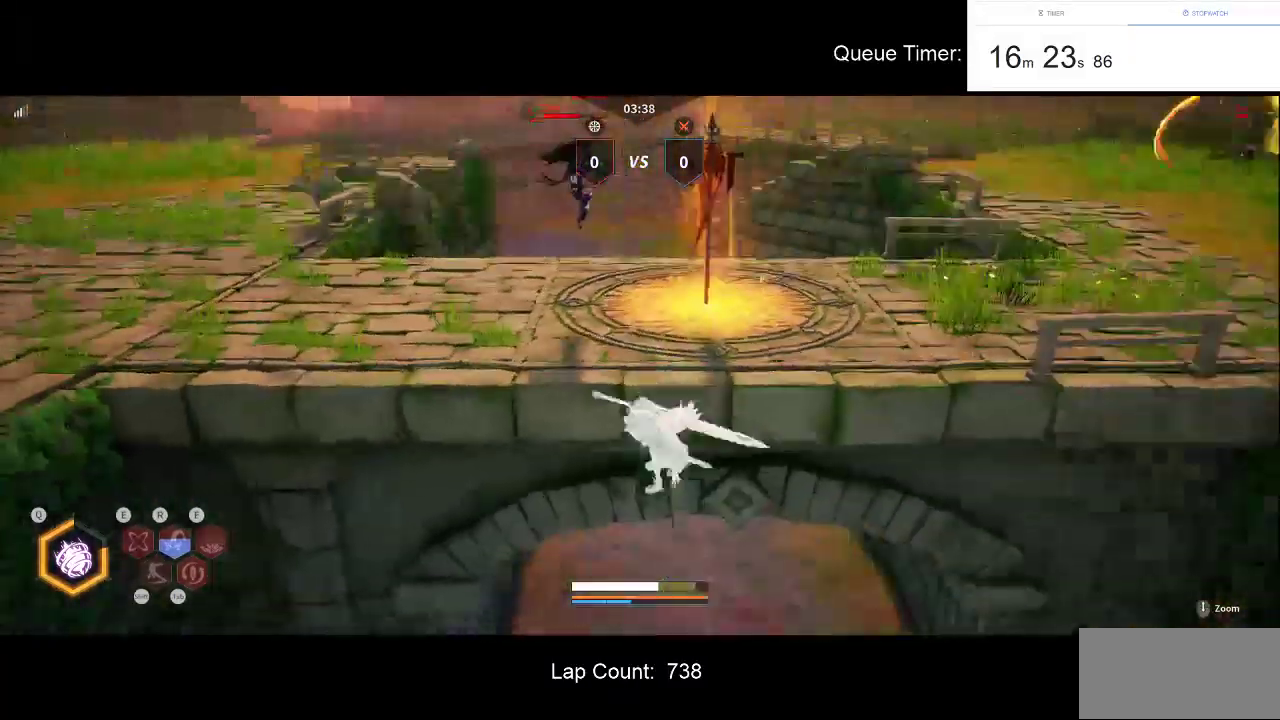
{"keys": ["a", "w"], "mouse": [], "events": [[33, "a", "up"], [417, "a", "down"]]}
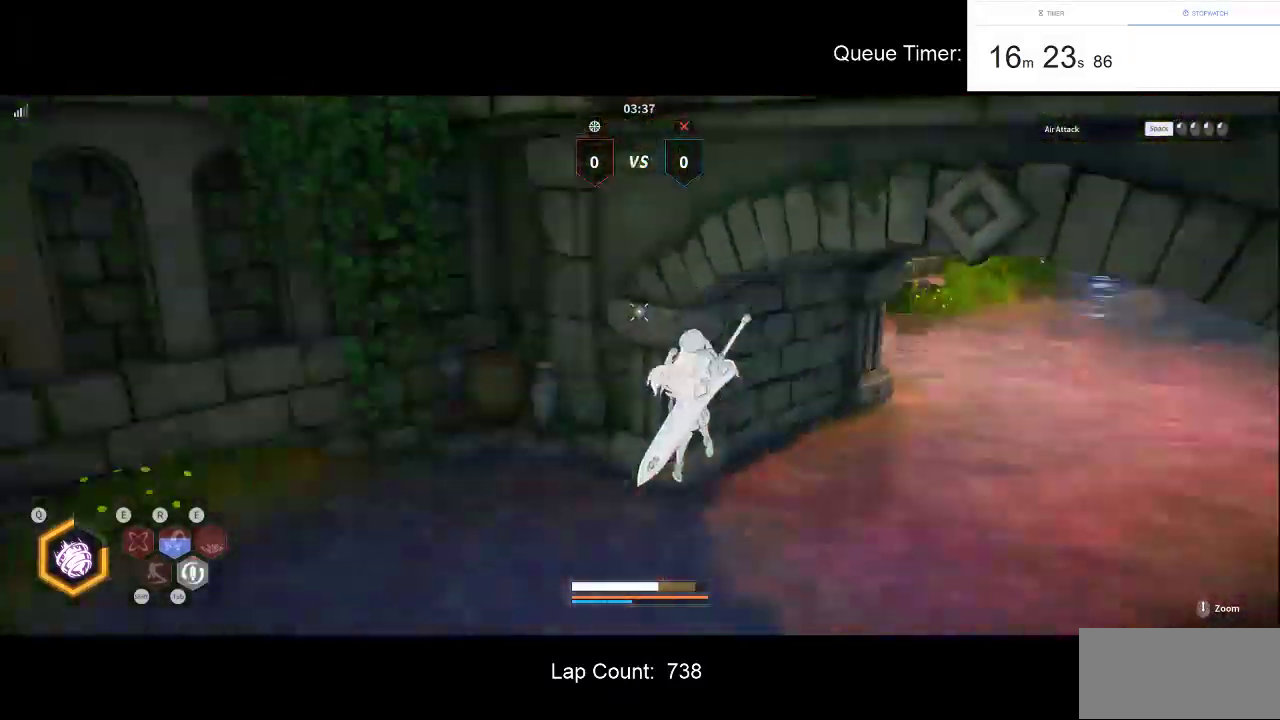
{"keys": ["s"], "mouse": [], "events": [[50, "w", "up"], [383, "s", "down"], [433, "a", "up"]]}
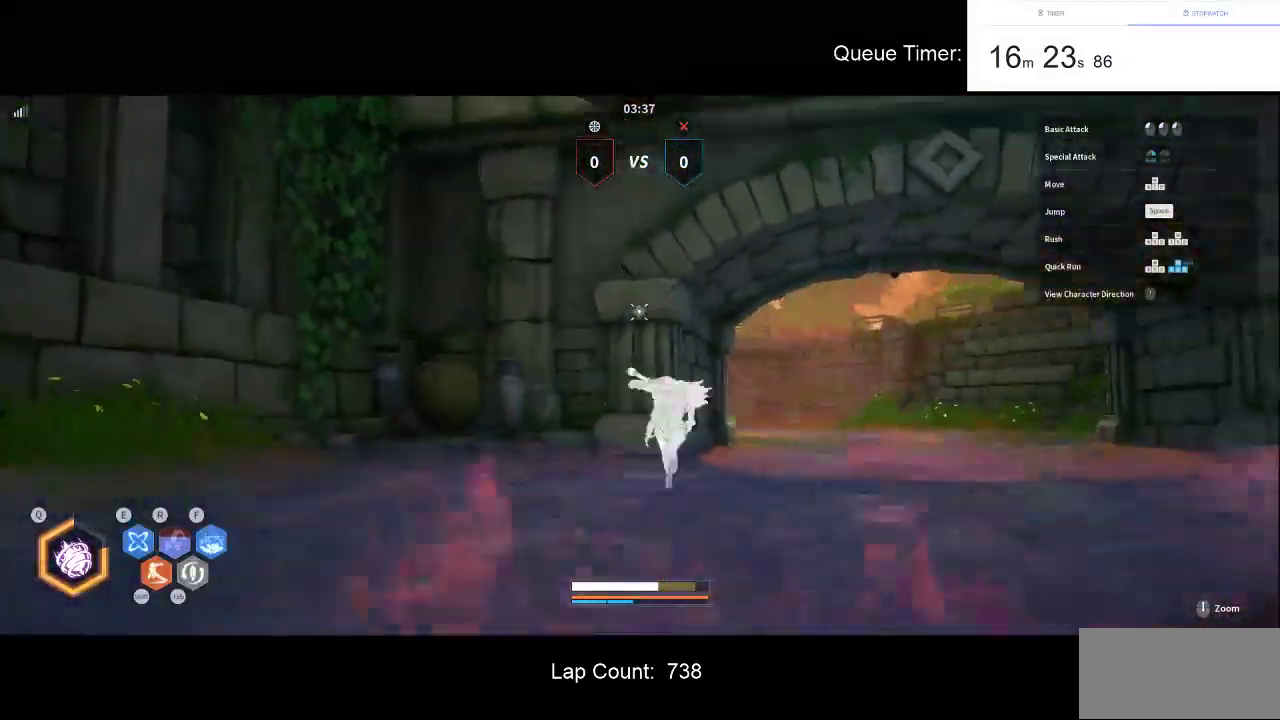
{"keys": ["s"], "mouse": [], "events": []}
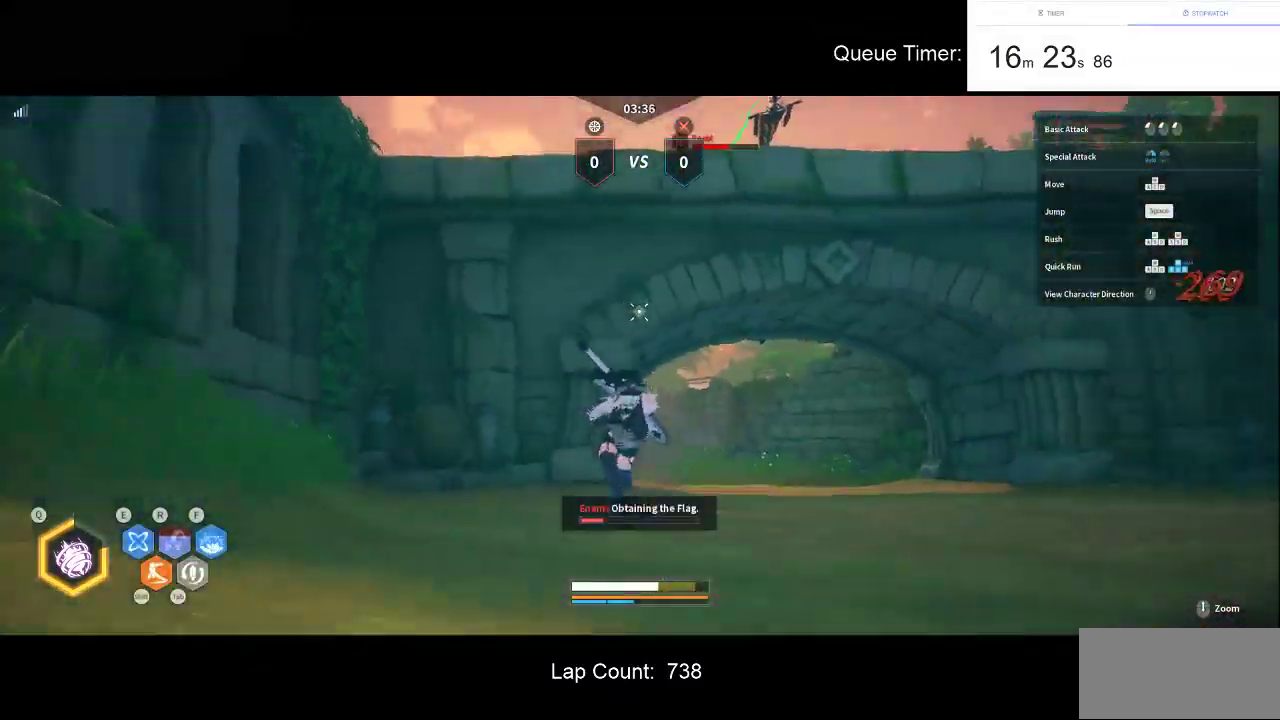
{"keys": ["w"], "mouse": [], "events": [[317, "s", "up"], [367, "w", "down"]]}
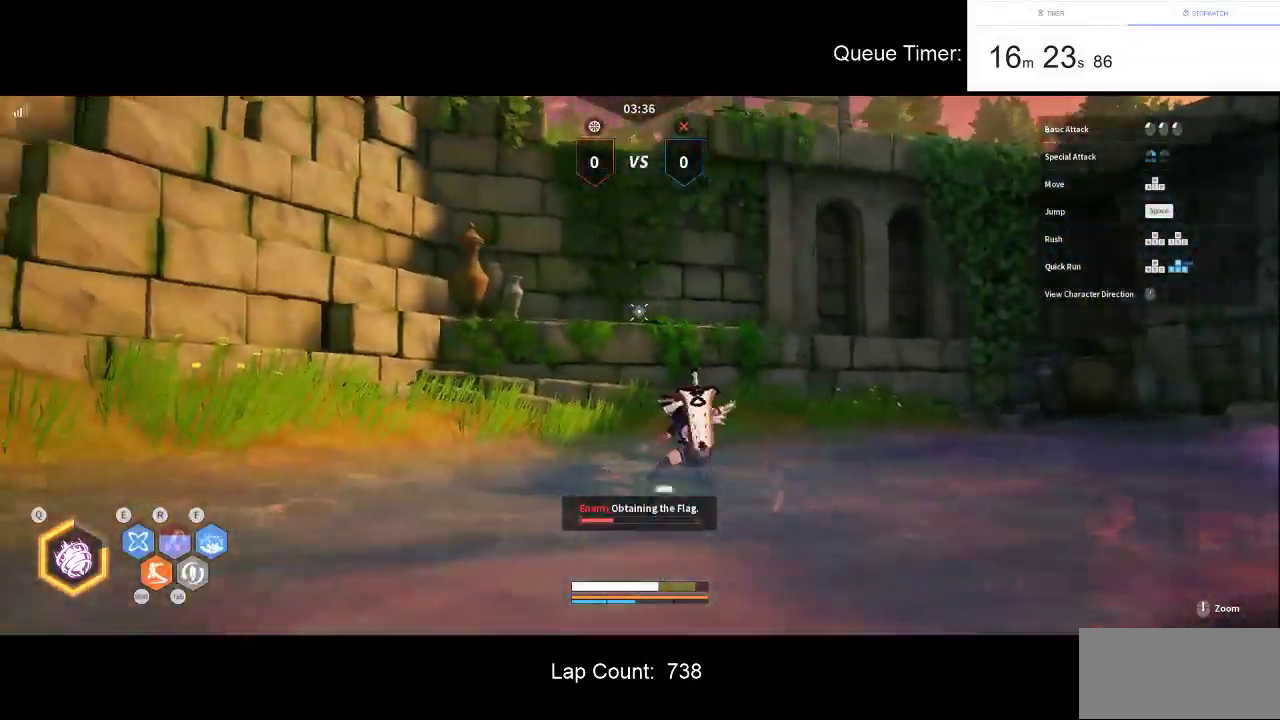
{"keys": ["w"], "mouse": [], "events": [[200, "tab", "down"], [283, "tab", "up"]]}
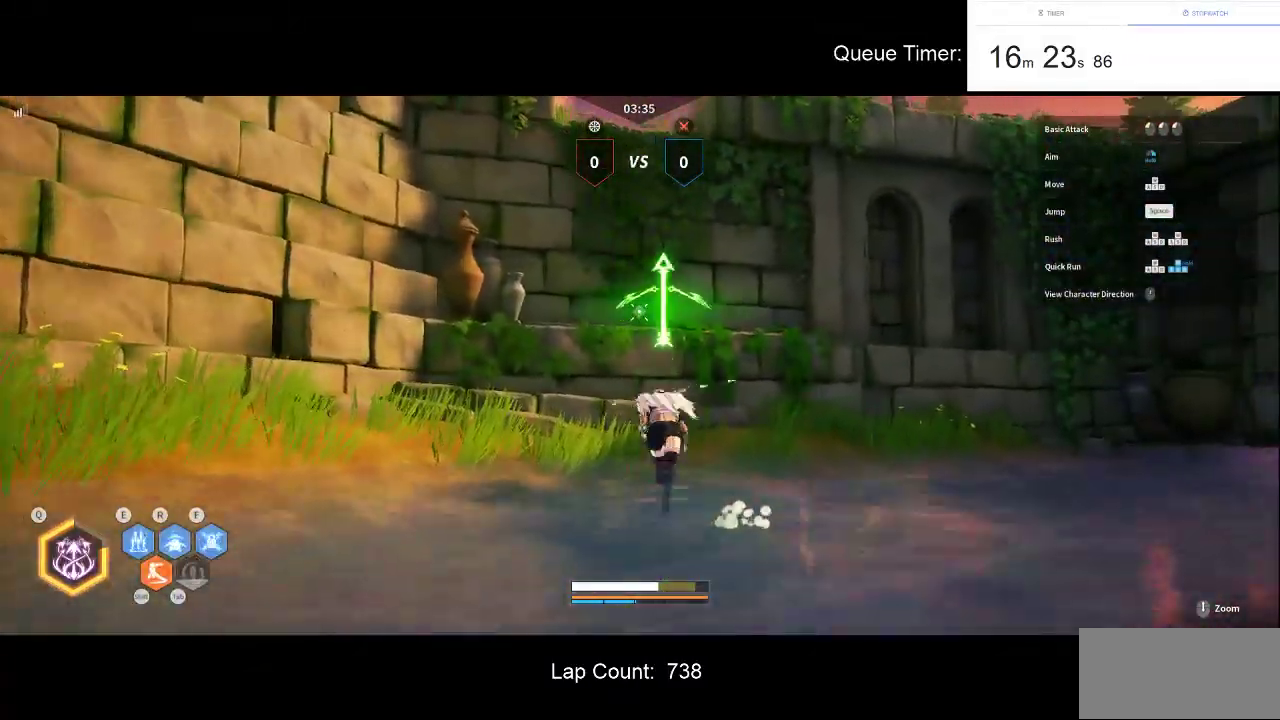
{"keys": ["space", "w"], "mouse": [], "events": [[117, "space", "down"], [250, "space", "up"], [450, "space", "down"]]}